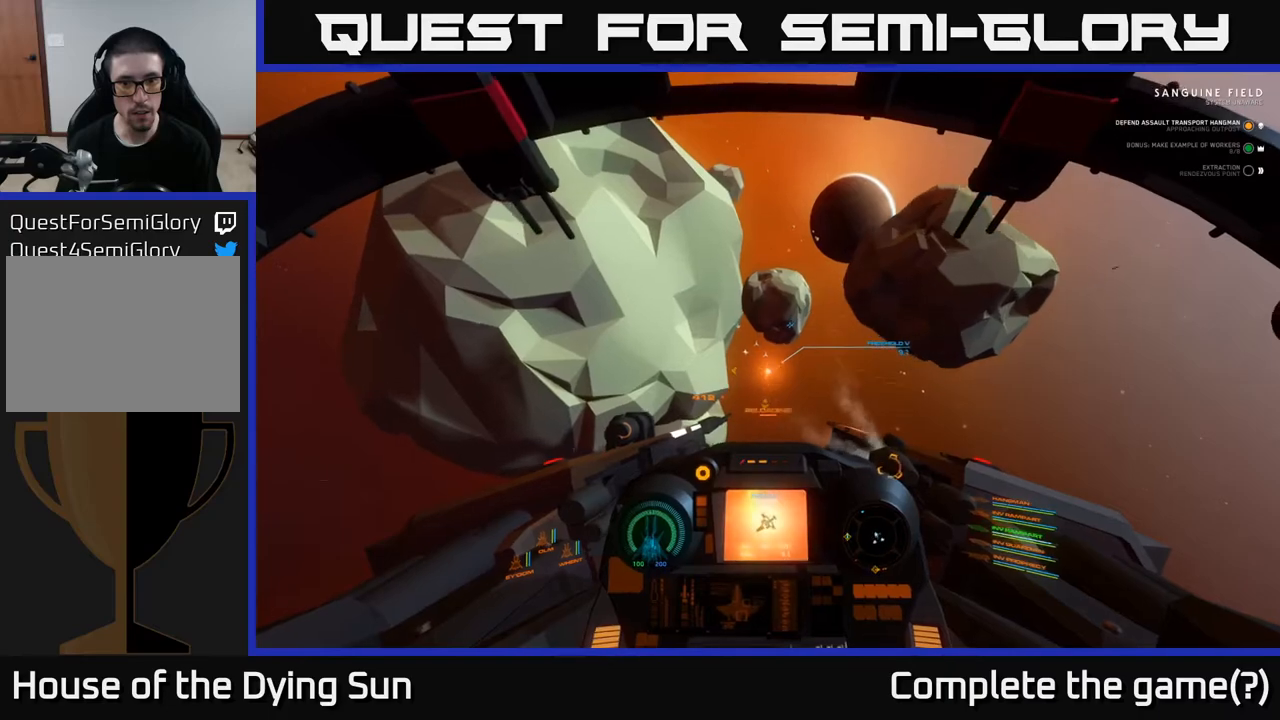
Gameplay with a controller (Xbox layout); each line is a JSON object with the inputs held at the frame after it. "events" lists button and stick changes between this image and that frame as [ms after this image, input, new state], when the widget could be followed in between.
{"buttons": [], "left_stick": "center", "right_stick": "center", "events": [[150, "L2", "up"], [167, "left_stick", "down"], [367, "left_stick", "center"]]}
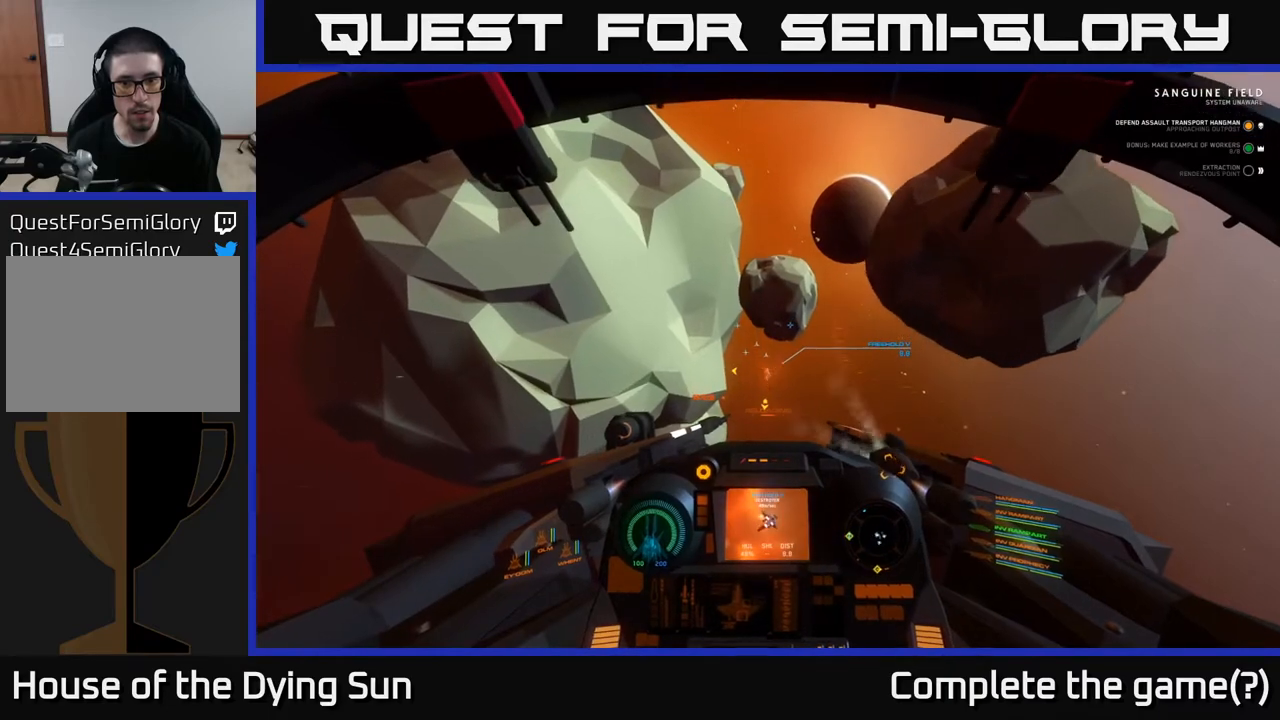
{"buttons": [], "left_stick": "center", "right_stick": "center", "events": [[283, "L2", "down"], [417, "L2", "up"]]}
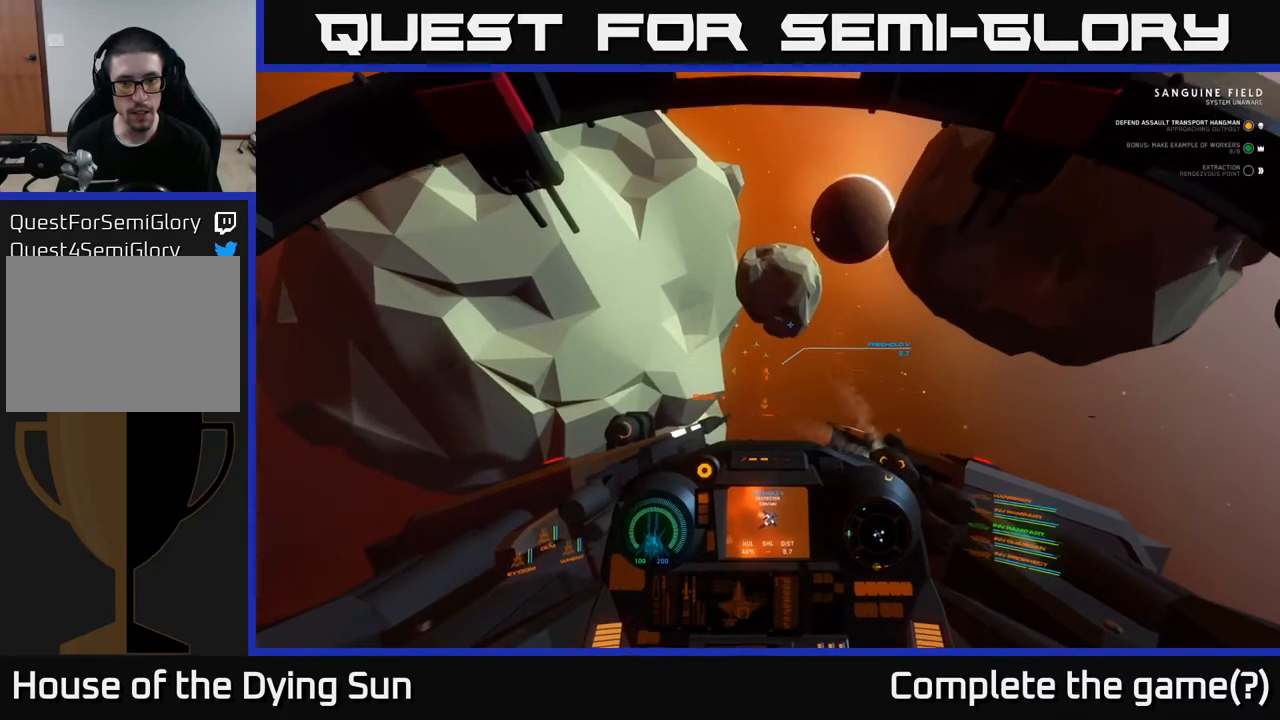
{"buttons": ["L2"], "left_stick": "center", "right_stick": "center", "events": [[83, "L2", "down"], [83, "right_stick", "down"], [200, "L2", "up"], [200, "right_stick", "center"], [417, "right_stick", "up-right"], [483, "L2", "down"], [483, "right_stick", "center"]]}
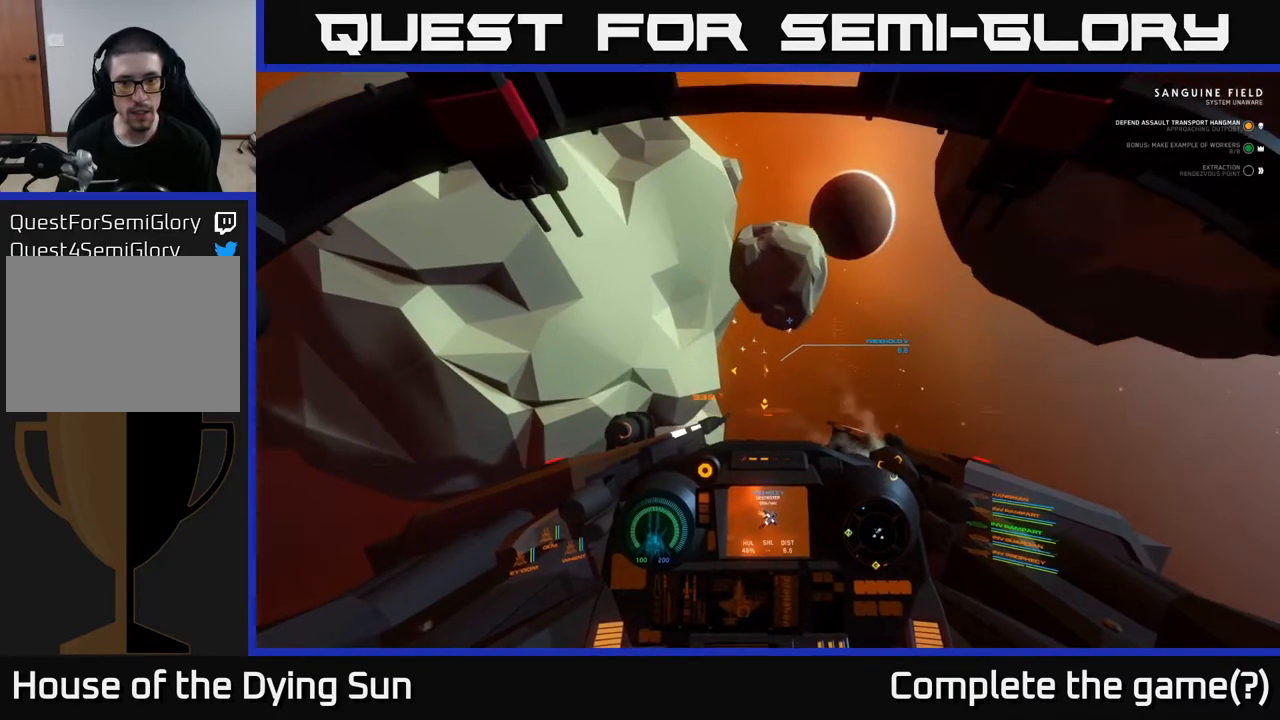
{"buttons": [], "left_stick": "center", "right_stick": "center", "events": [[117, "L2", "up"], [233, "right_stick", "up-left"], [317, "right_stick", "center"], [350, "L2", "down"], [450, "L2", "up"]]}
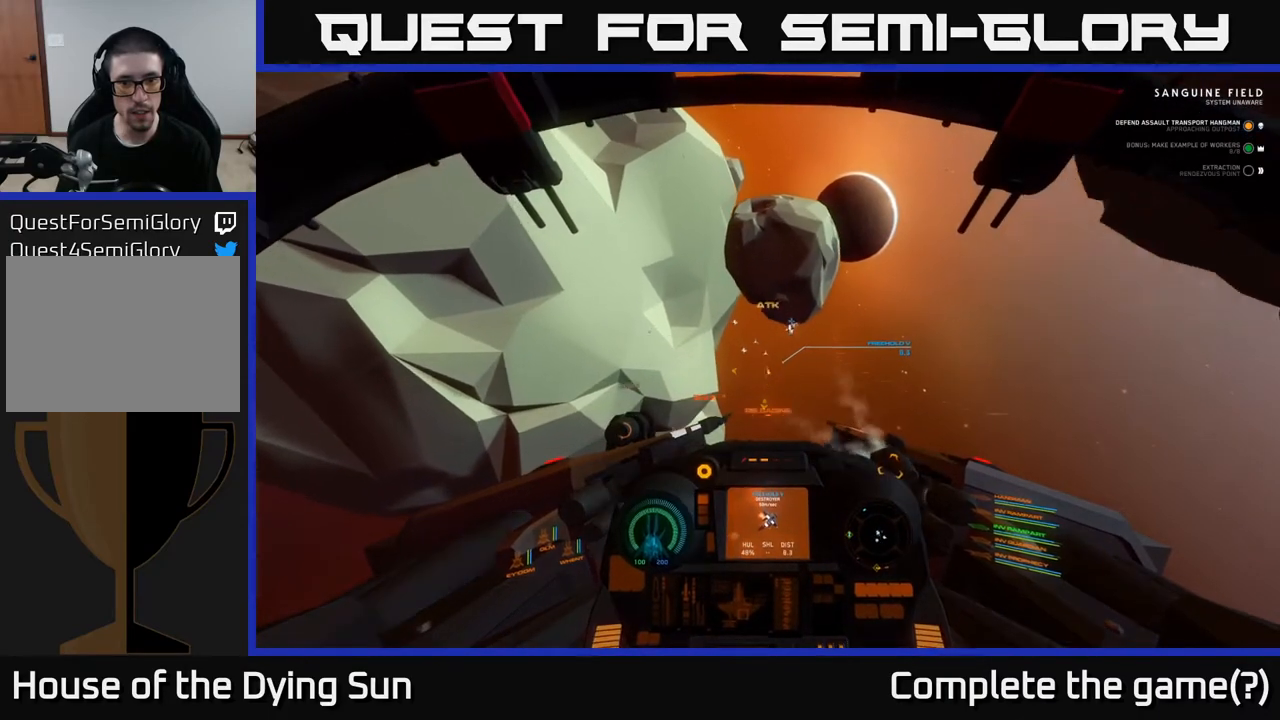
{"buttons": [], "left_stick": "center", "right_stick": "center", "events": [[233, "L2", "down"], [333, "L2", "up"]]}
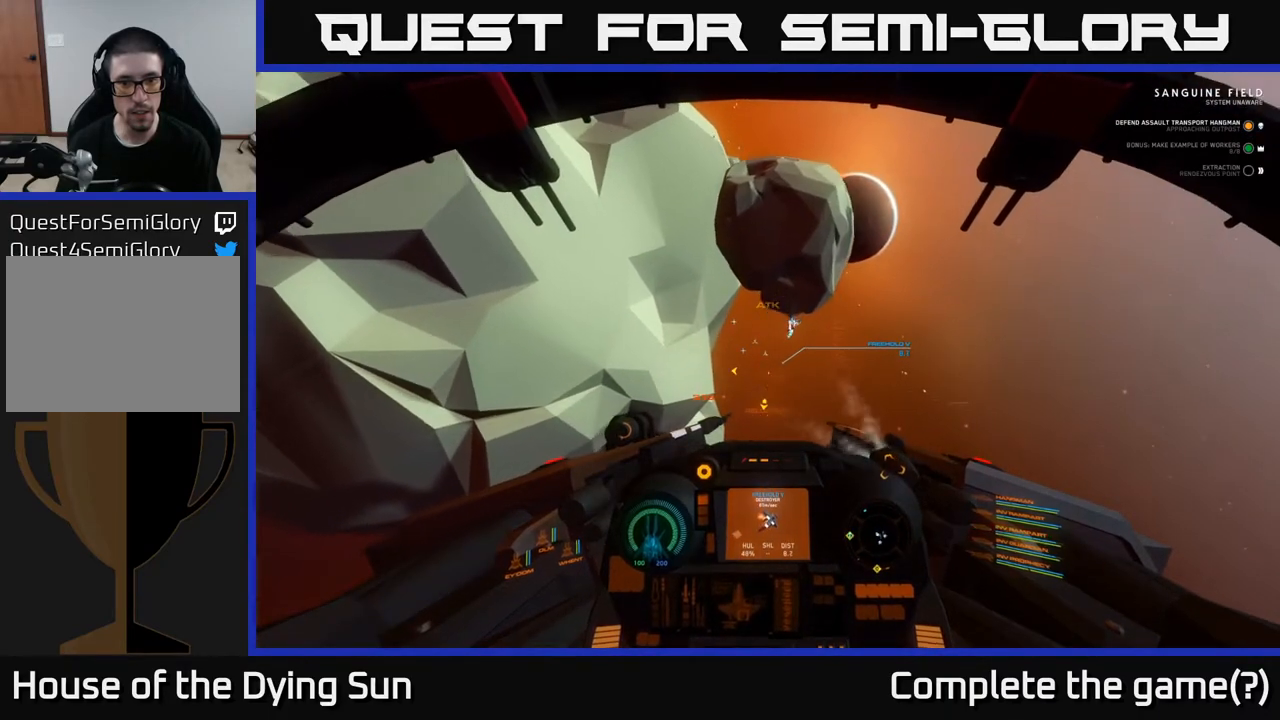
{"buttons": [], "left_stick": "center", "right_stick": "center", "events": [[117, "L2", "down"], [233, "L2", "up"], [283, "R2", "down"], [400, "R2", "up"]]}
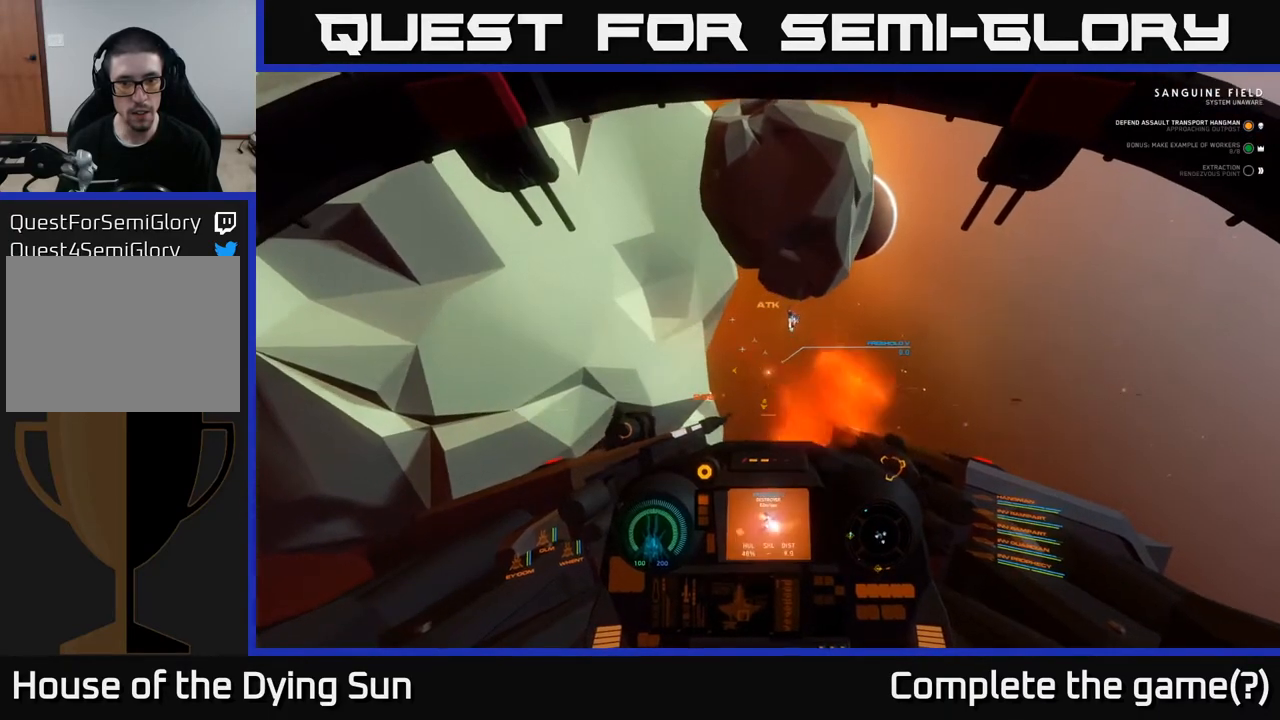
{"buttons": [], "left_stick": "left", "right_stick": "left", "events": [[67, "R2", "down"], [83, "L2", "down"], [183, "R2", "up"], [200, "L2", "up"], [367, "right_stick", "left"], [483, "left_stick", "left"]]}
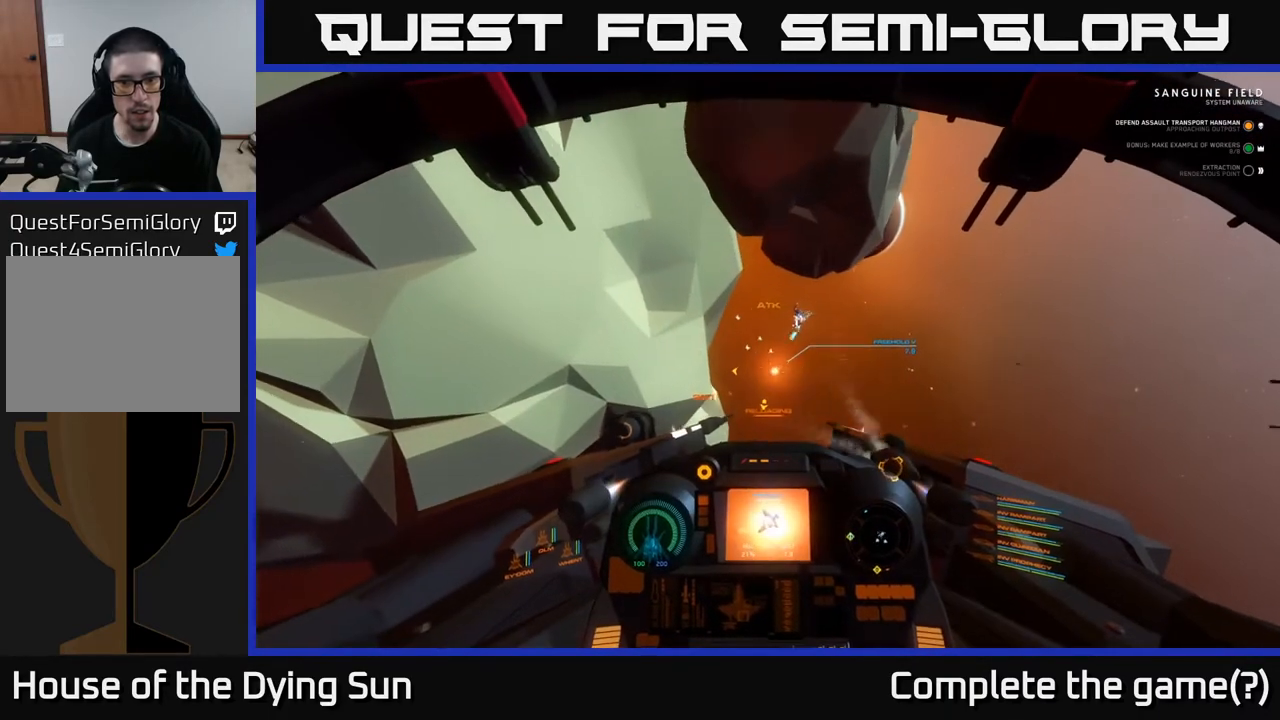
{"buttons": [], "left_stick": "down-left", "right_stick": "left", "events": [[150, "left_stick", "down-left"]]}
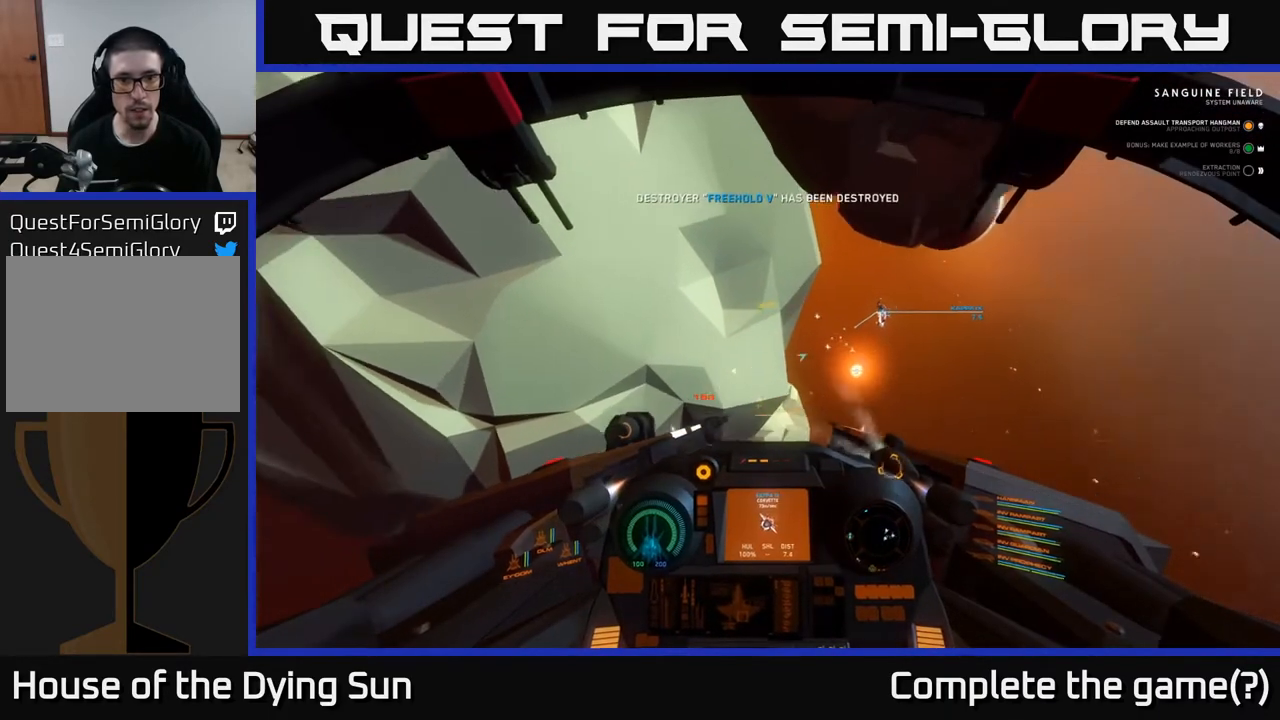
{"buttons": [], "left_stick": "down-left", "right_stick": "down-left", "events": [[67, "right_stick", "down-left"]]}
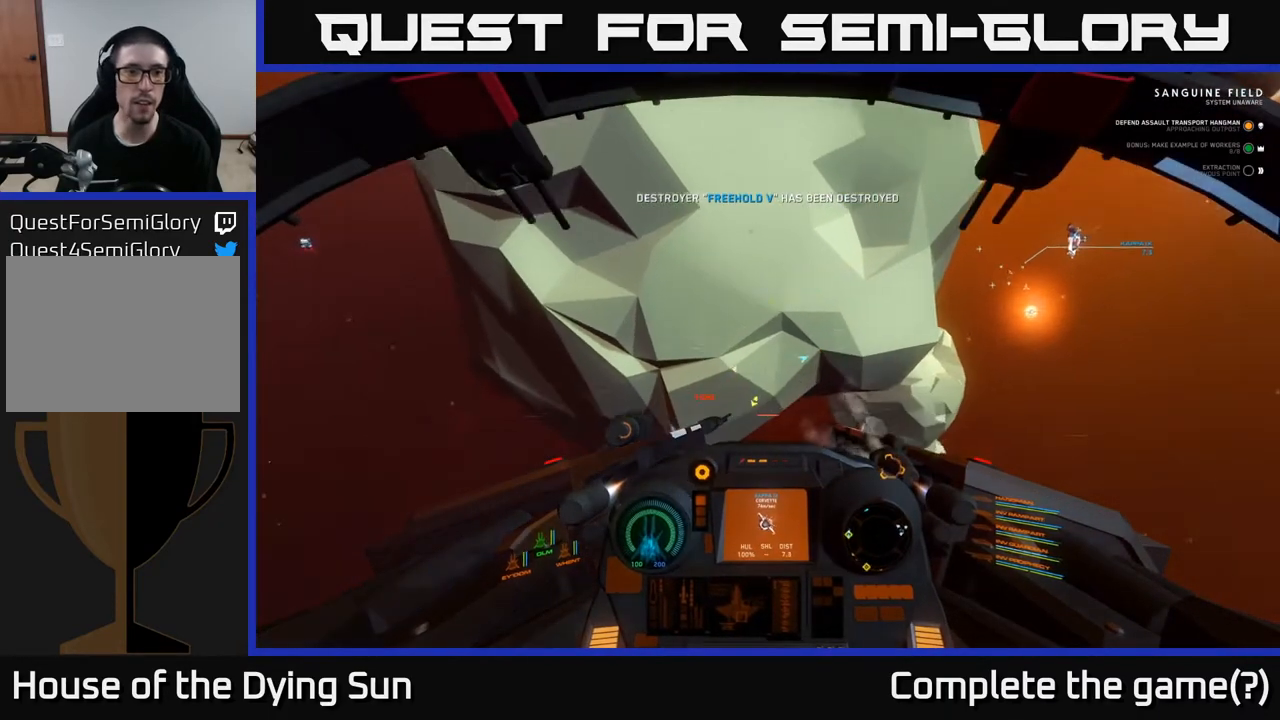
{"buttons": ["L2"], "left_stick": "center", "right_stick": "center", "events": [[333, "L2", "down"], [333, "left_stick", "center"], [417, "right_stick", "center"]]}
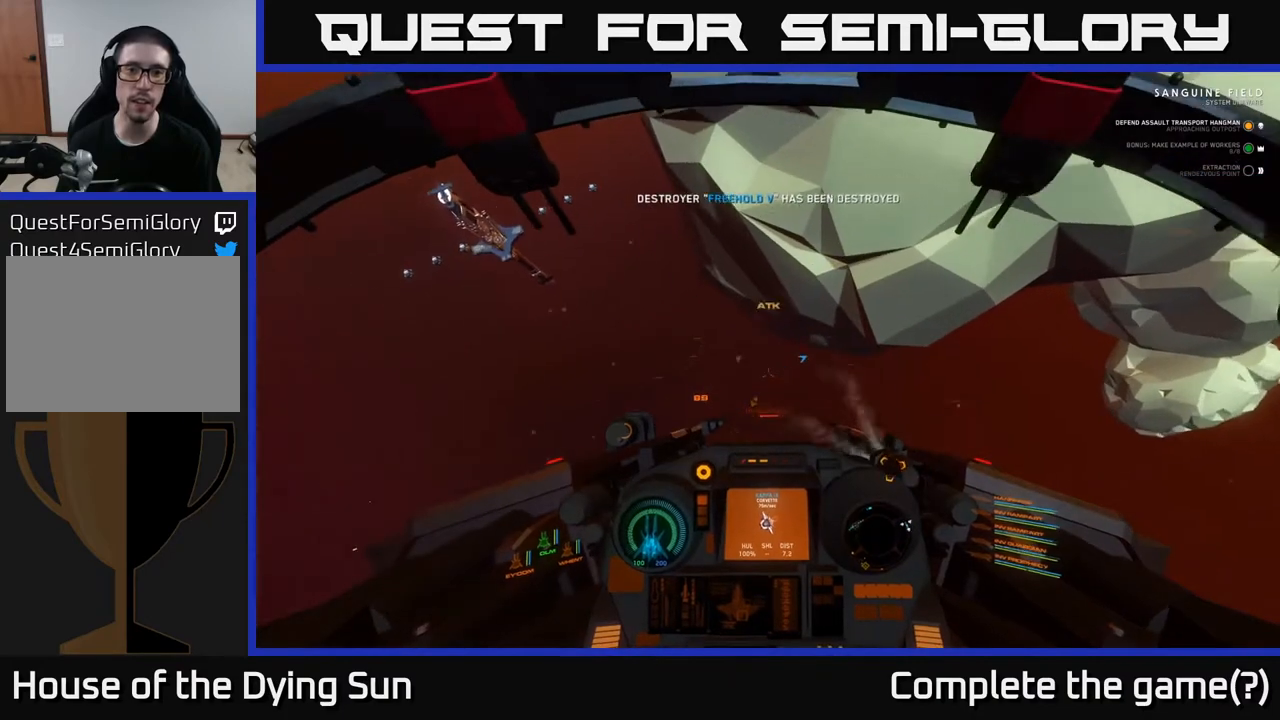
{"buttons": ["L2"], "left_stick": "center", "right_stick": "center", "events": [[83, "right_stick", "up-right"], [233, "right_stick", "center"]]}
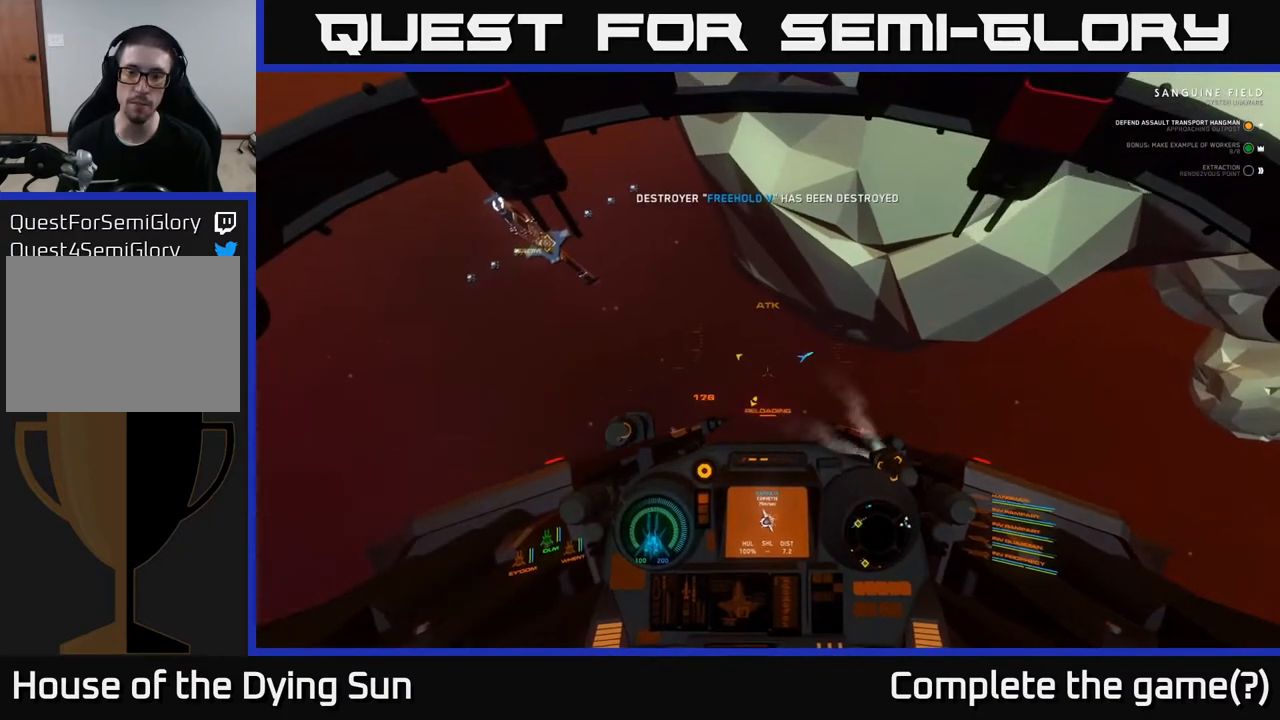
{"buttons": ["L2"], "left_stick": "center", "right_stick": "center", "events": [[33, "right_stick", "down-left"], [217, "right_stick", "center"]]}
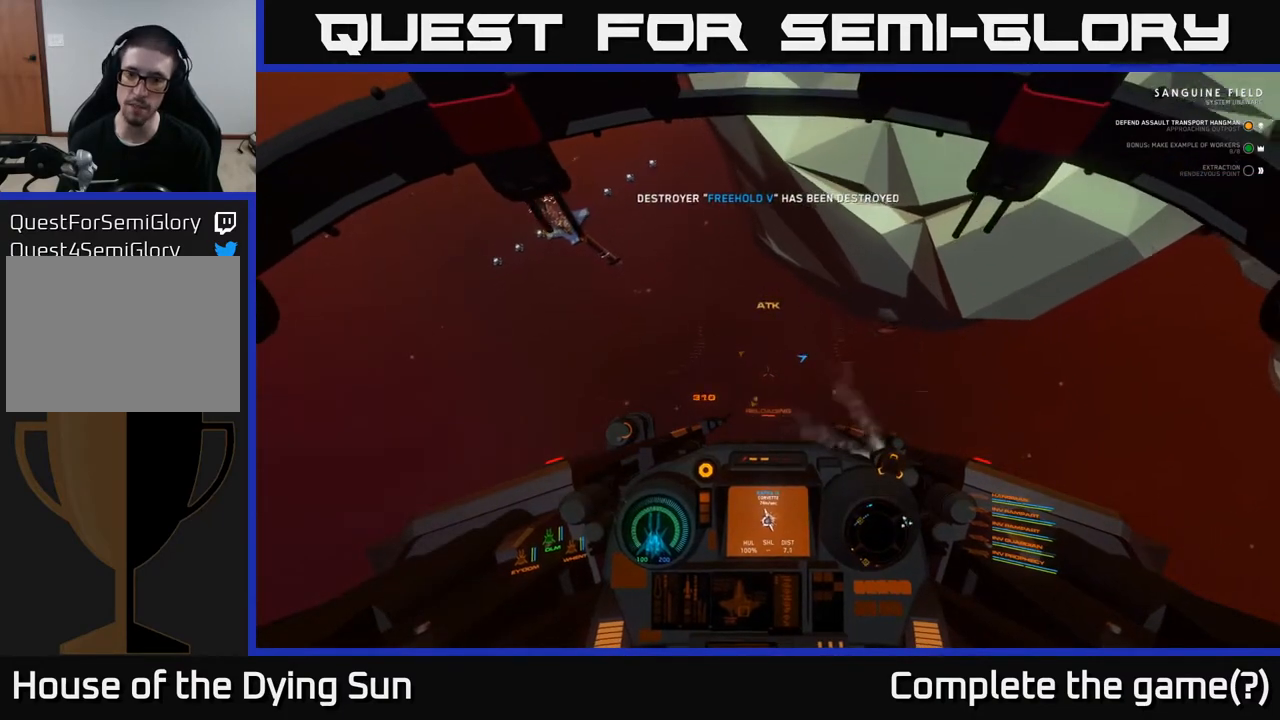
{"buttons": ["L2"], "left_stick": "center", "right_stick": "up", "events": [[433, "right_stick", "up"]]}
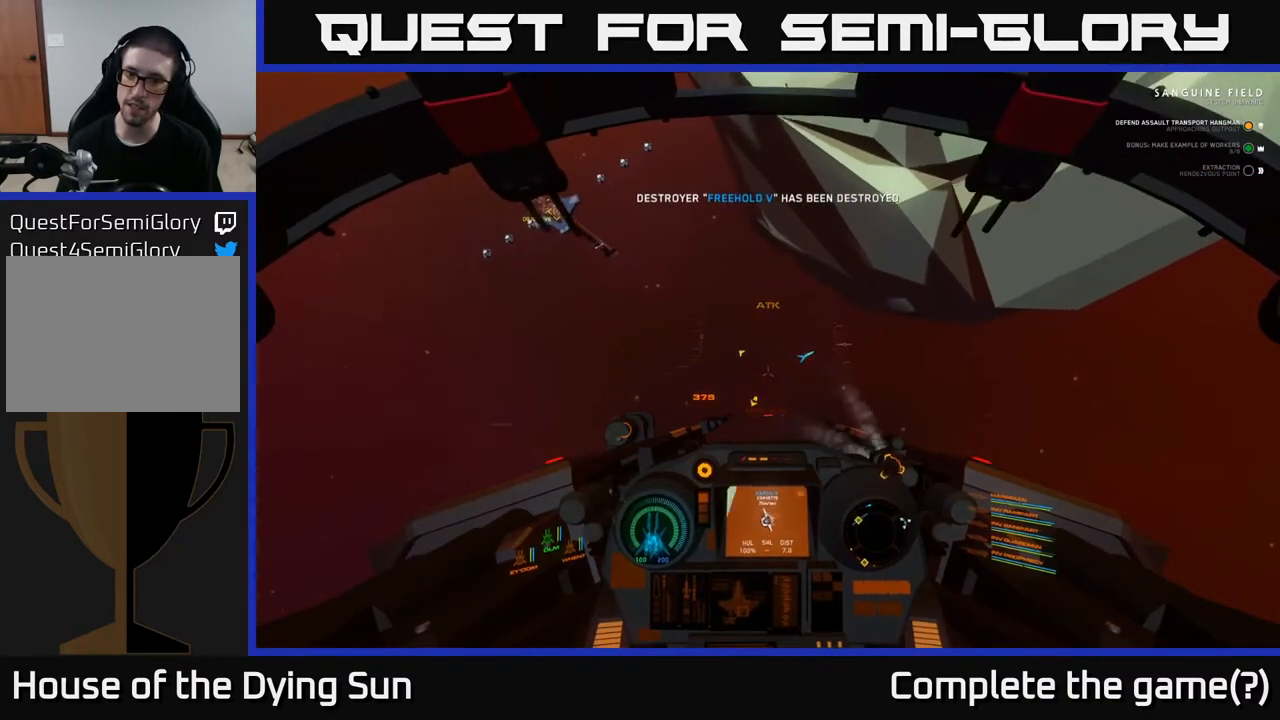
{"buttons": ["L2"], "left_stick": "center", "right_stick": "up", "events": [[100, "right_stick", "center"], [433, "right_stick", "up"]]}
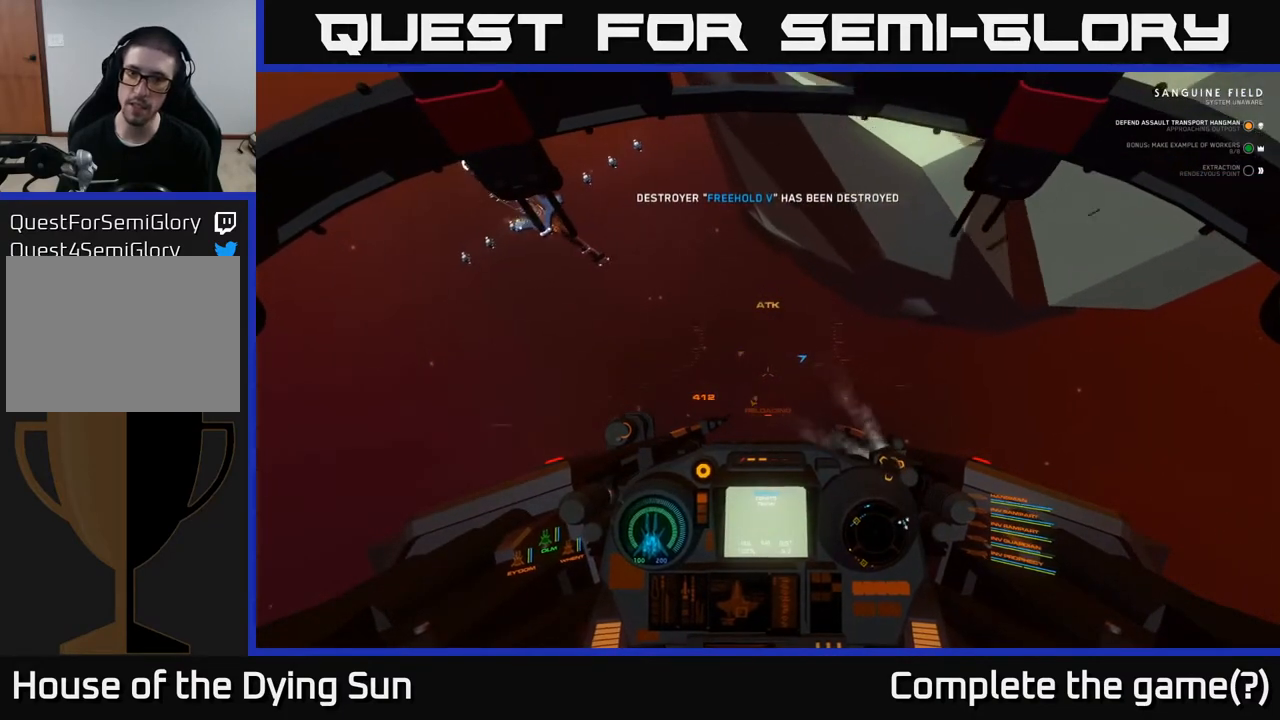
{"buttons": ["L2"], "left_stick": "center", "right_stick": "up-right", "events": [[67, "right_stick", "center"], [400, "right_stick", "up-right"]]}
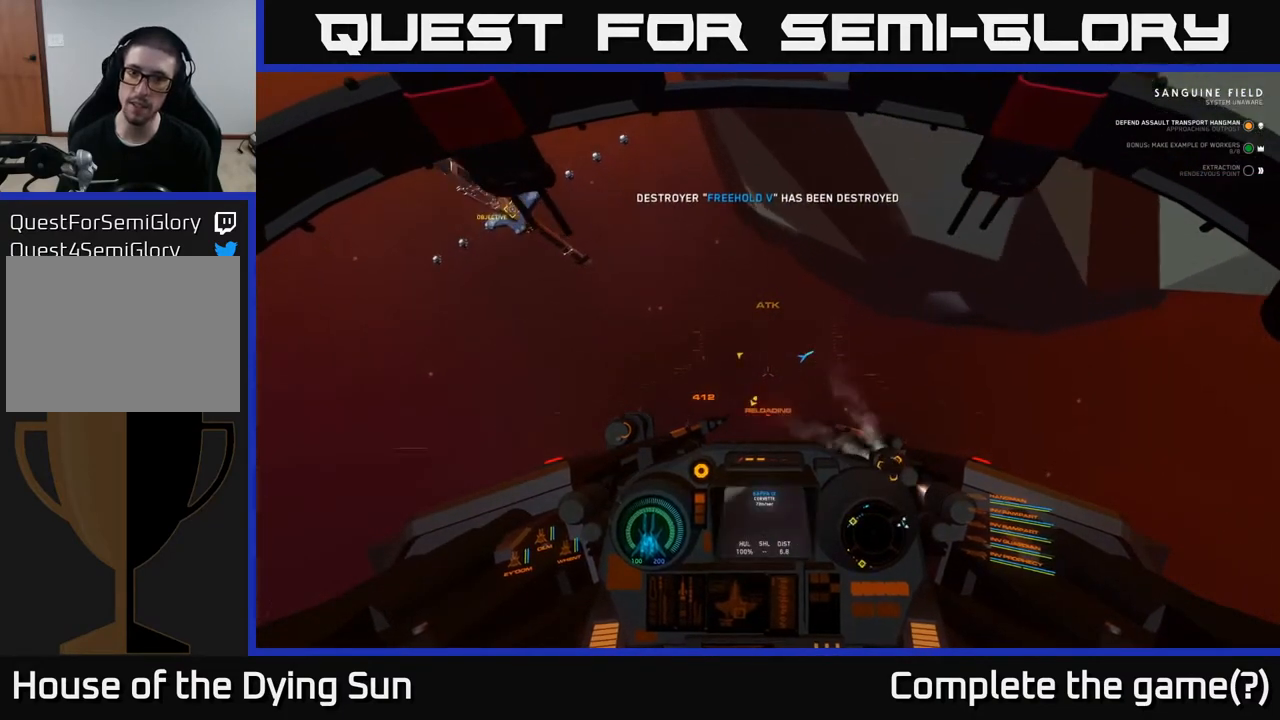
{"buttons": ["L2"], "left_stick": "center", "right_stick": "up-right", "events": [[200, "right_stick", "up"], [433, "right_stick", "up-right"]]}
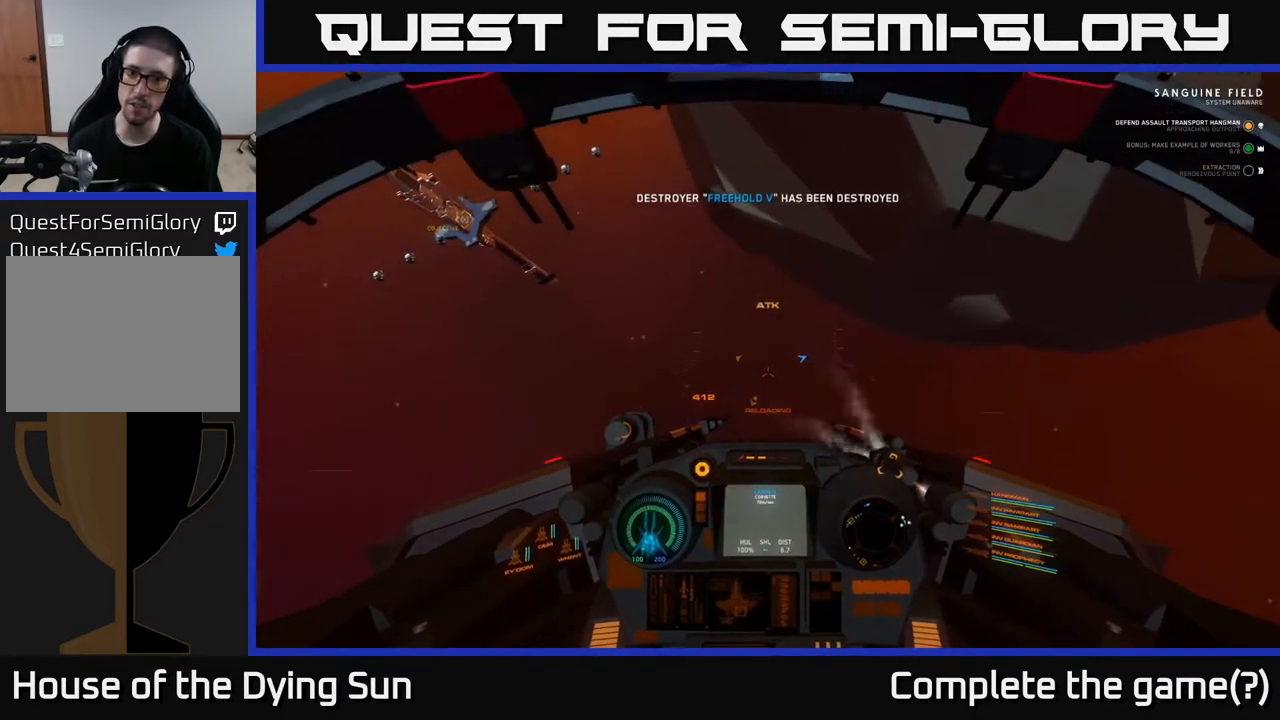
{"buttons": ["L2"], "left_stick": "center", "right_stick": "up-right", "events": [[233, "right_stick", "up"], [500, "right_stick", "up-right"]]}
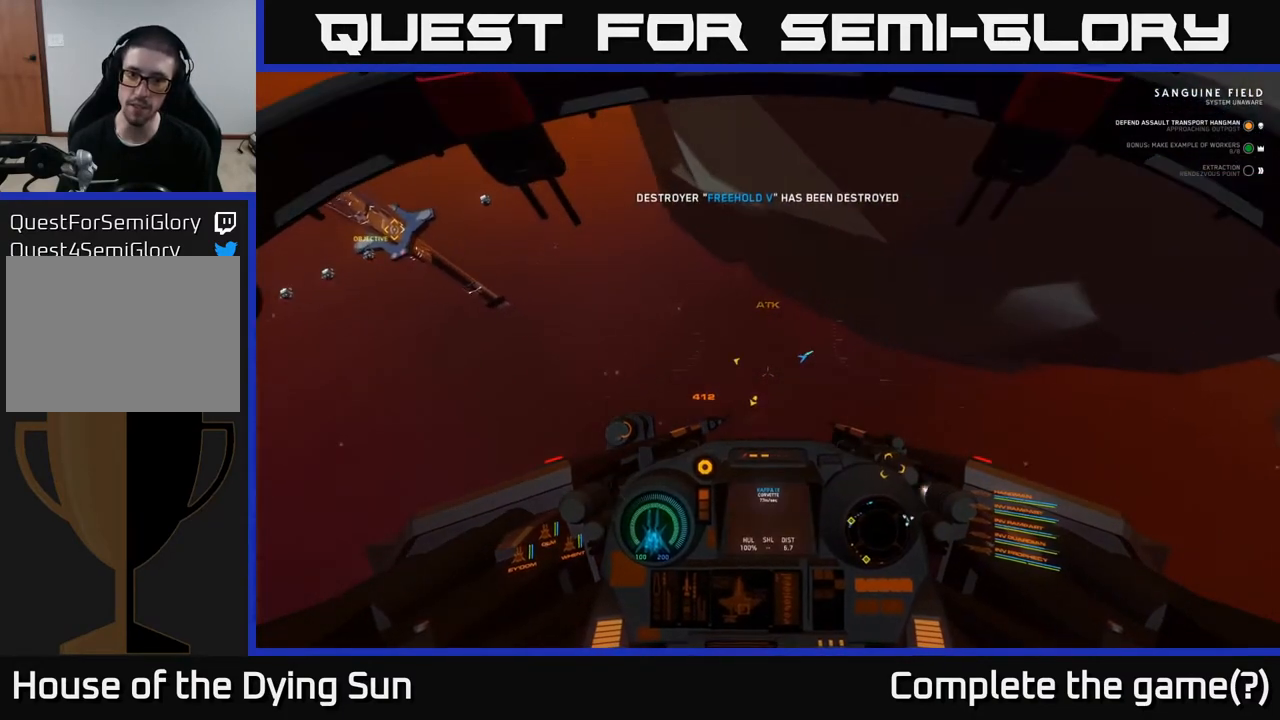
{"buttons": [], "left_stick": "center", "right_stick": "up-right", "events": [[450, "L2", "up"]]}
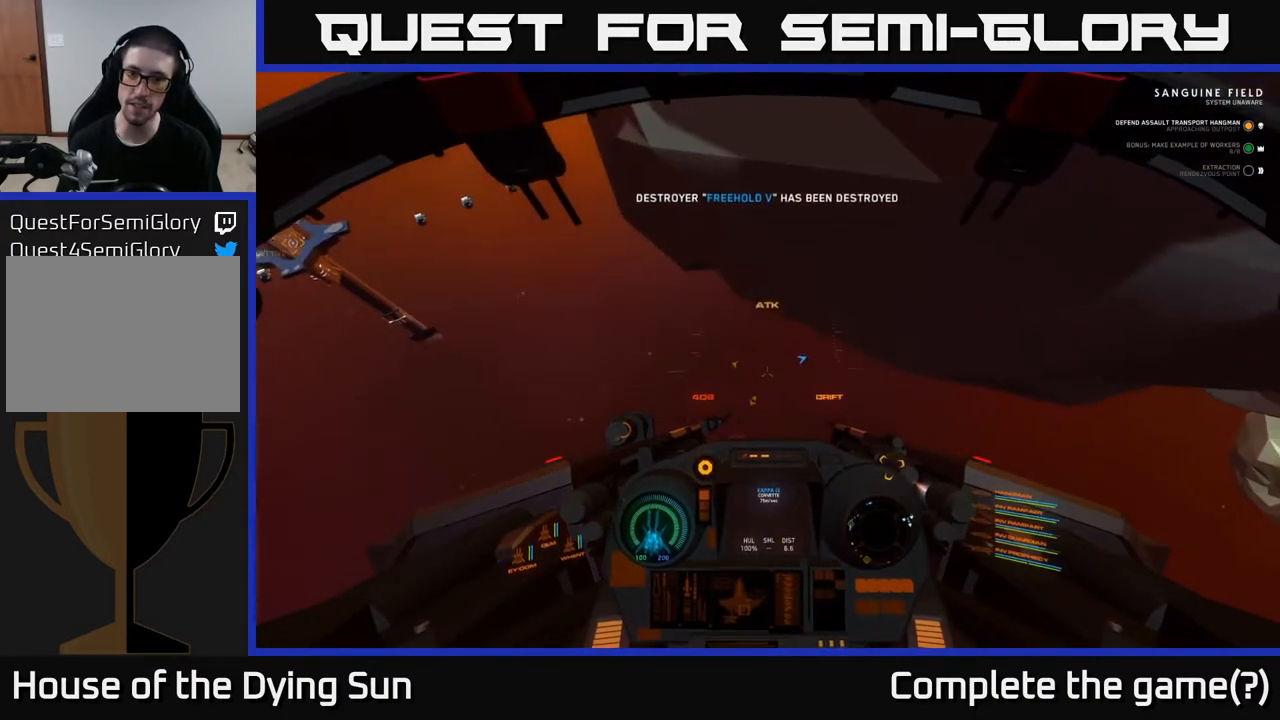
{"buttons": ["L1"], "left_stick": "center", "right_stick": "right", "events": [[33, "L1", "down"], [300, "right_stick", "right"]]}
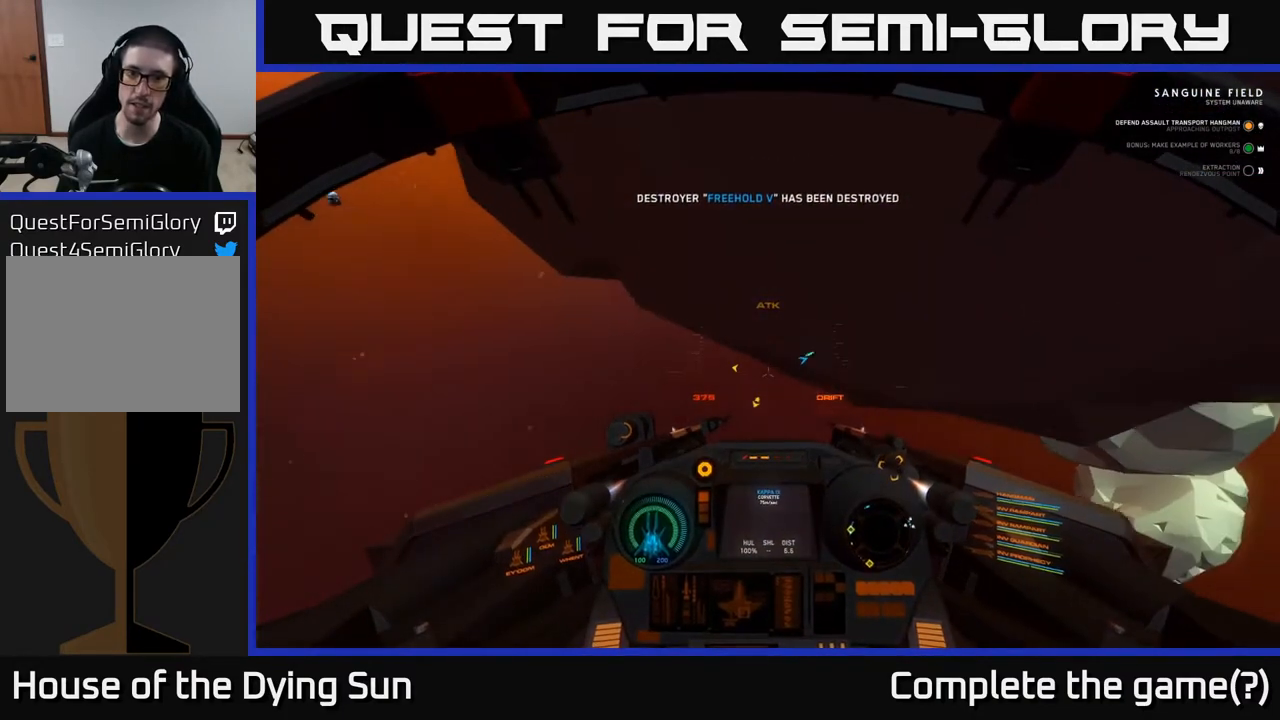
{"buttons": ["L1"], "left_stick": "center", "right_stick": "up-right", "events": [[167, "right_stick", "up-right"]]}
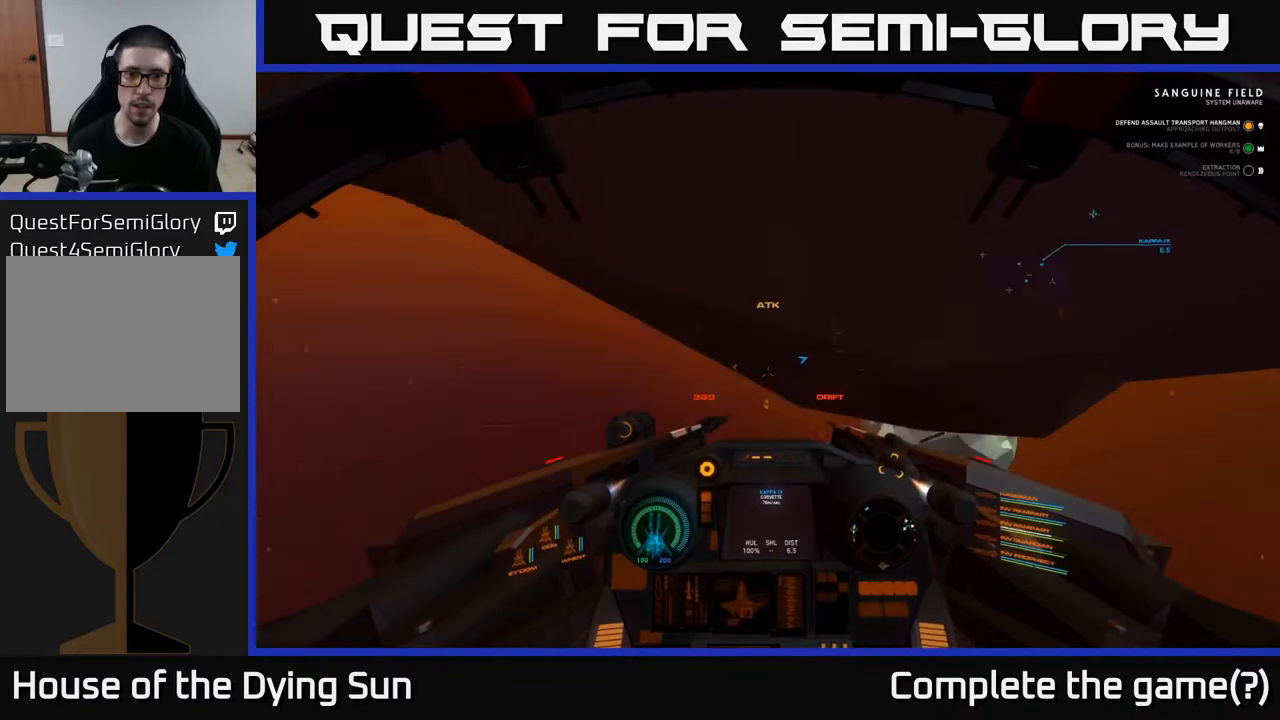
{"buttons": ["L1"], "left_stick": "center", "right_stick": "right", "events": [[117, "right_stick", "center"], [333, "right_stick", "right"]]}
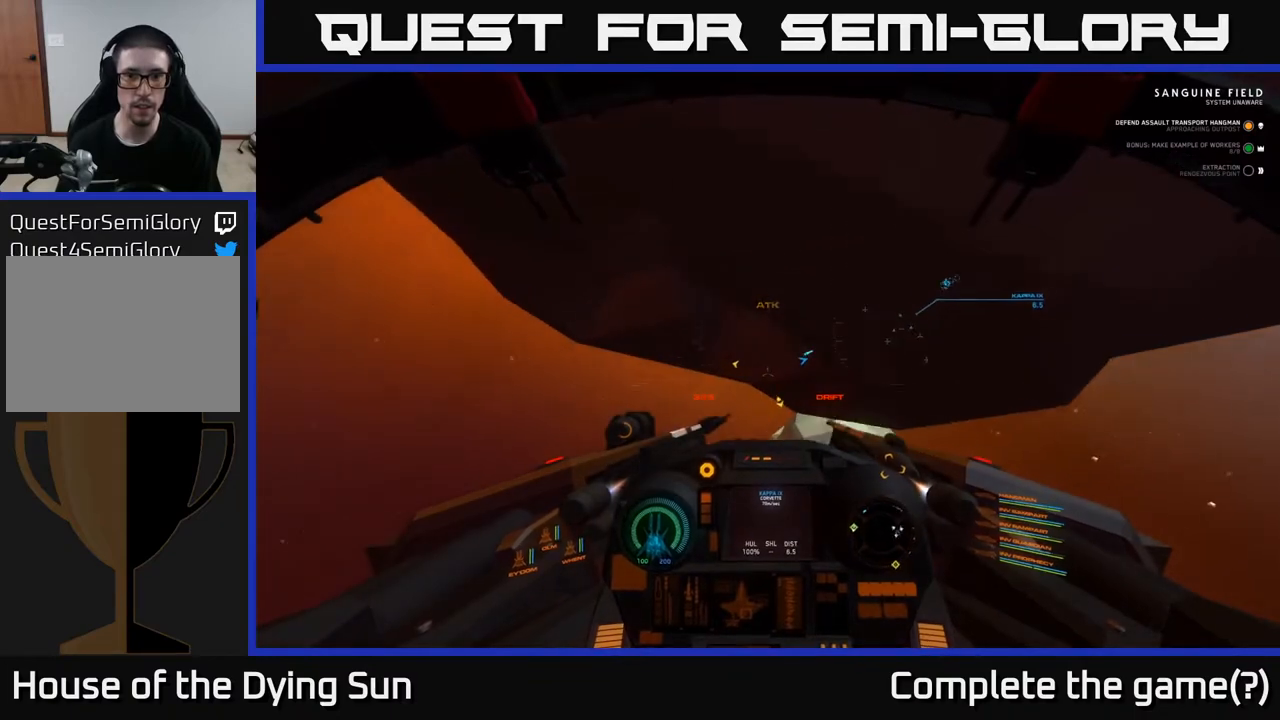
{"buttons": ["L1"], "left_stick": "center", "right_stick": "center", "events": [[233, "right_stick", "down-right"], [467, "right_stick", "center"]]}
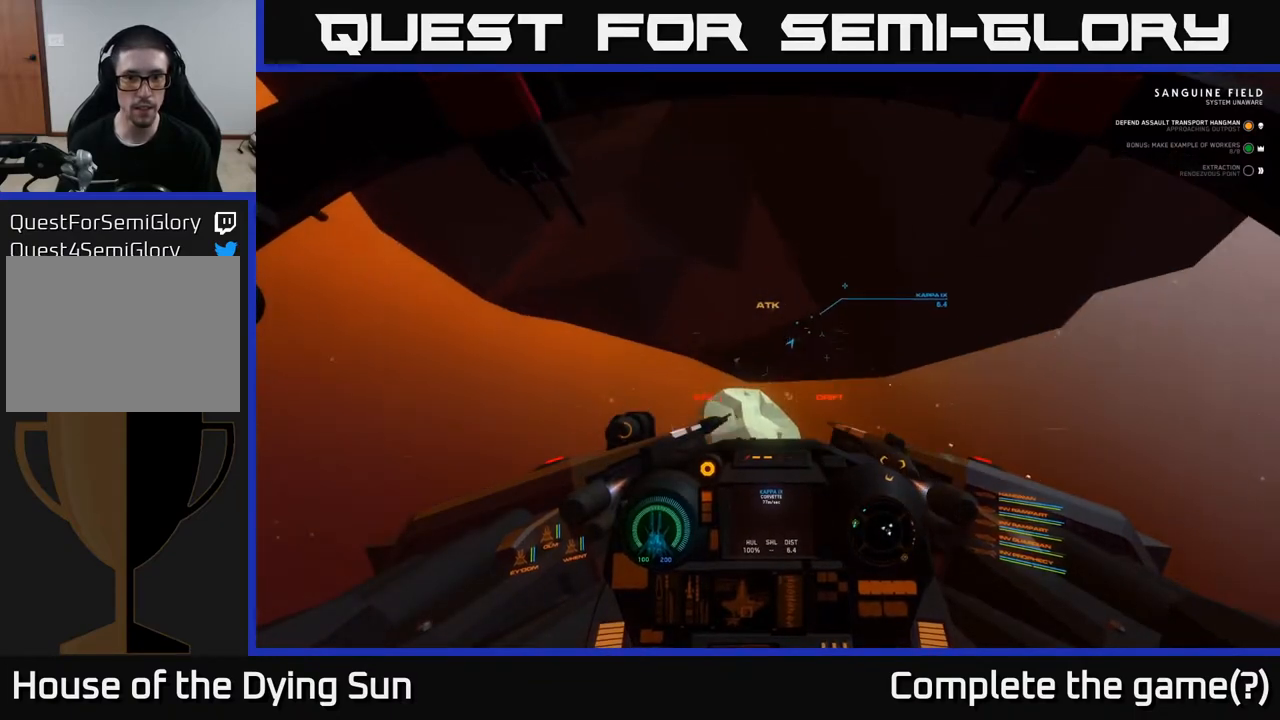
{"buttons": ["L1"], "left_stick": "center", "right_stick": "center", "events": [[133, "right_stick", "up"], [283, "right_stick", "center"], [367, "R1", "down"], [500, "R1", "up"]]}
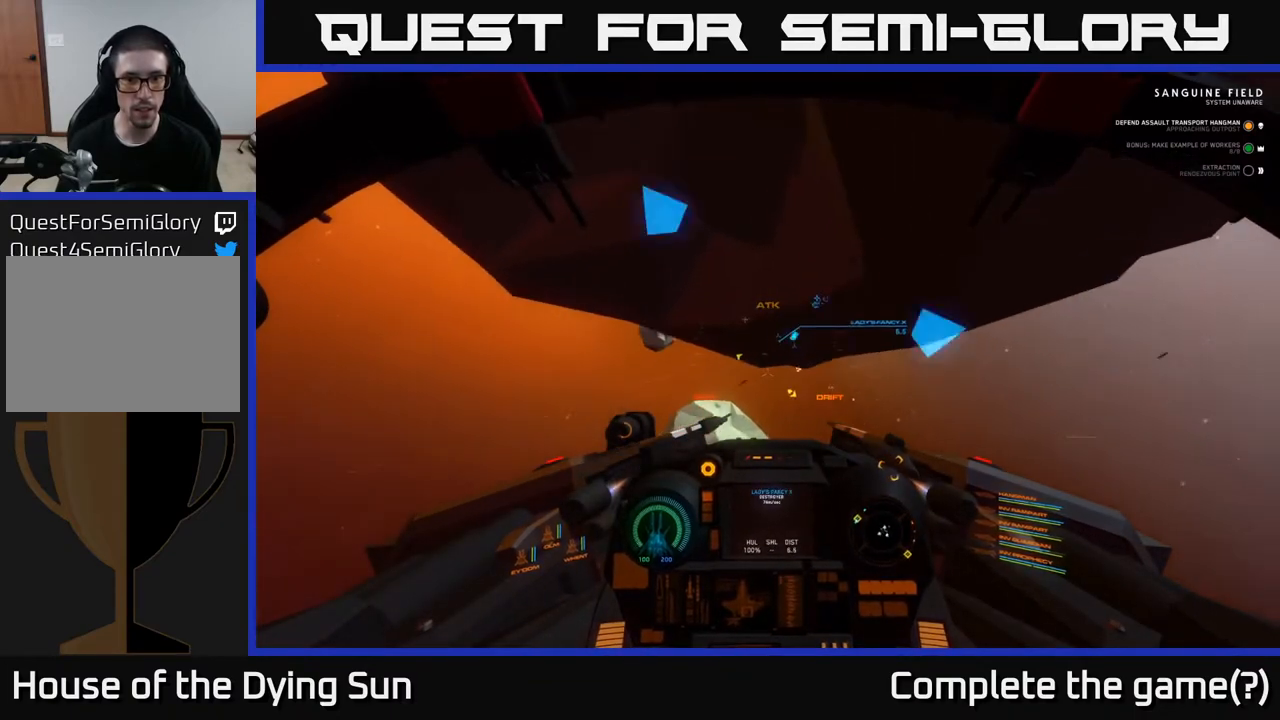
{"buttons": ["L1"], "left_stick": "center", "right_stick": "center", "events": [[100, "right_stick", "up"], [233, "right_stick", "center"]]}
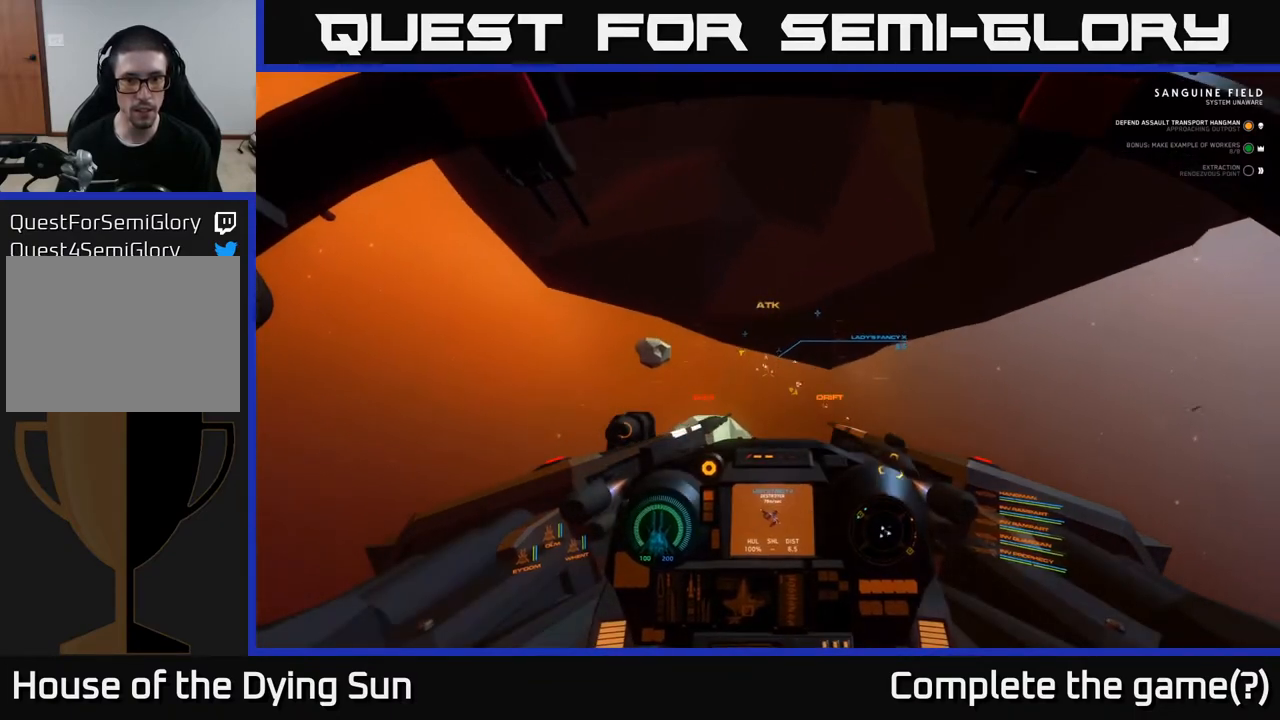
{"buttons": ["R2"], "left_stick": "center", "right_stick": "center", "events": [[50, "L1", "up"], [183, "right_stick", "up-right"], [283, "right_stick", "center"], [467, "R2", "down"]]}
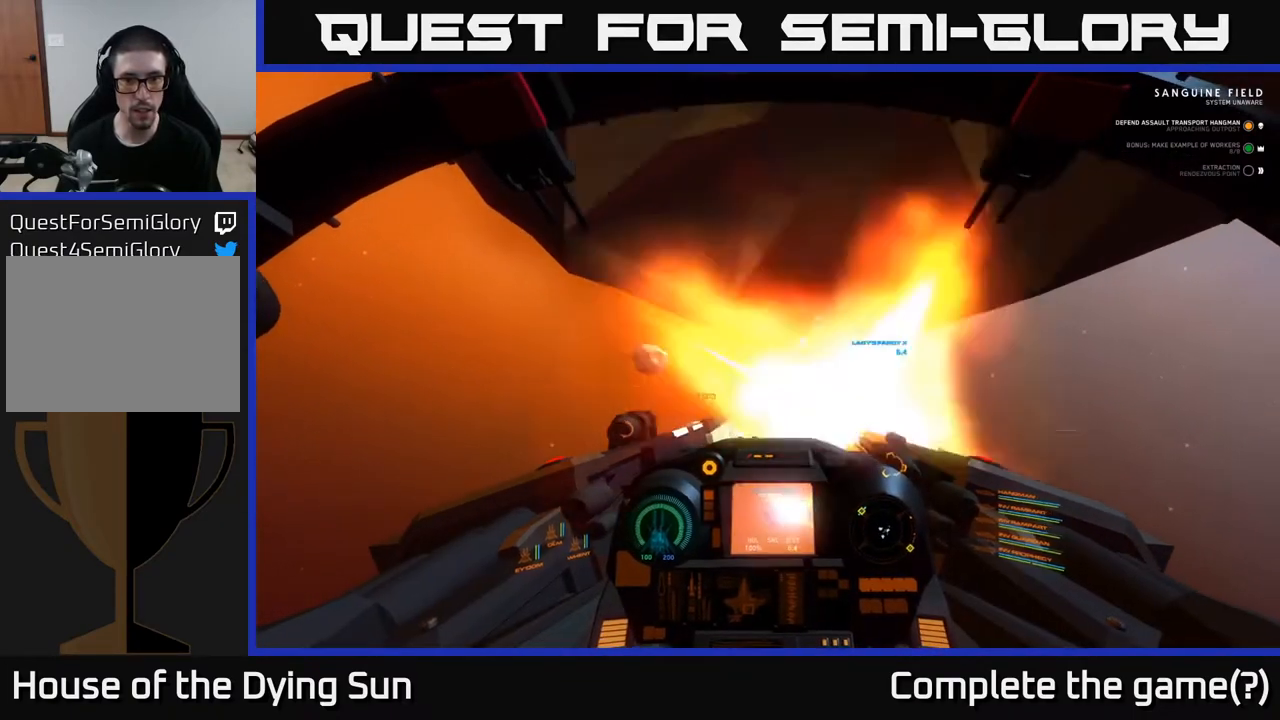
{"buttons": [], "left_stick": "center", "right_stick": "center", "events": [[50, "R2", "up"], [267, "R2", "down"], [383, "R2", "up"]]}
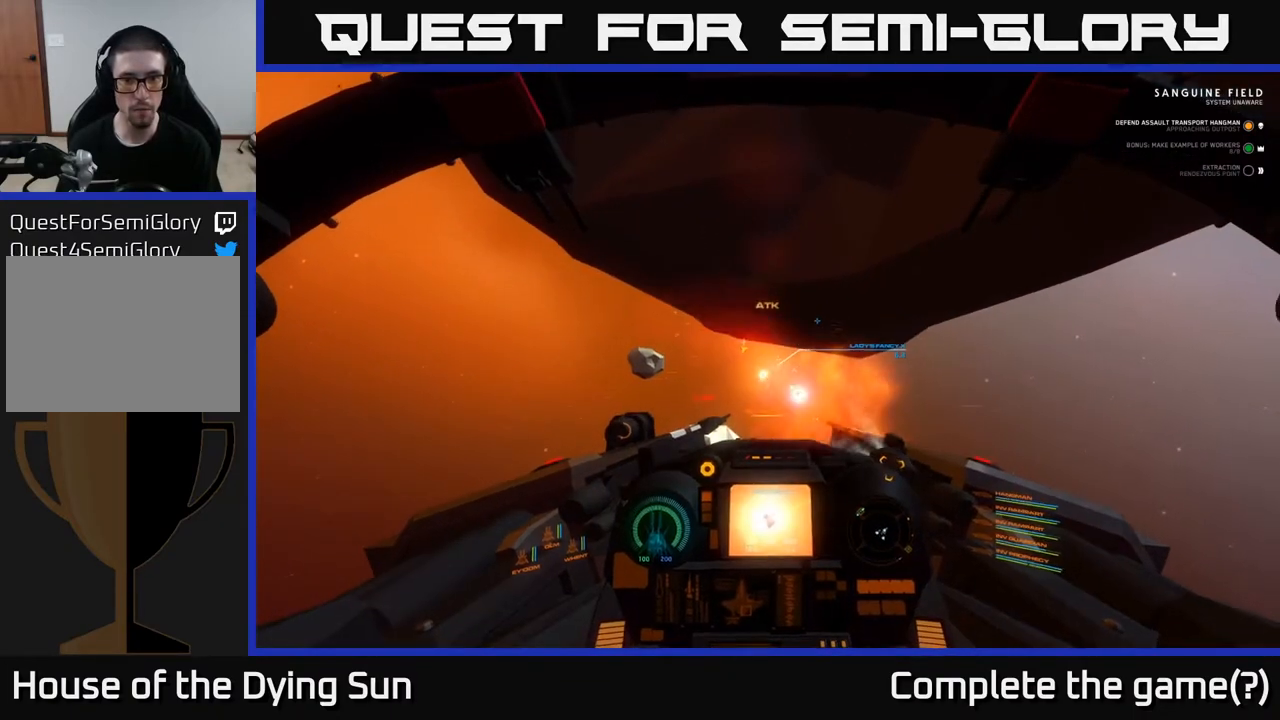
{"buttons": [], "left_stick": "center", "right_stick": "center", "events": []}
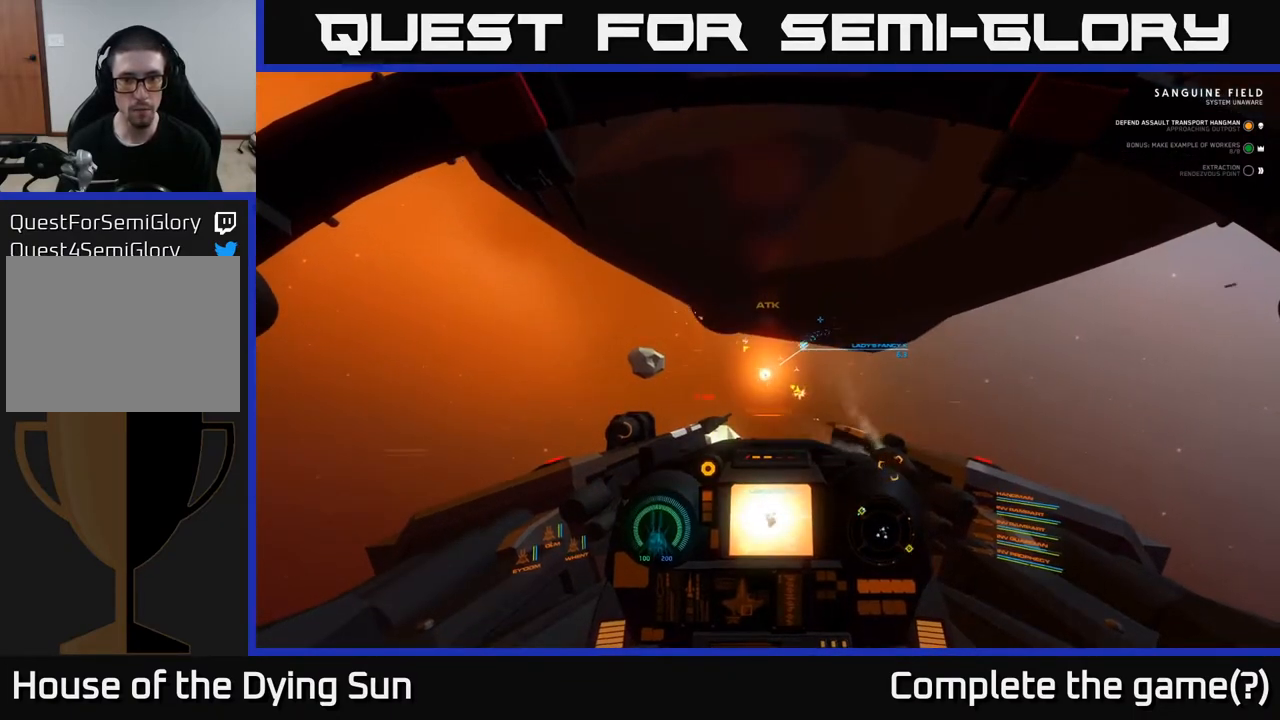
{"buttons": [], "left_stick": "center", "right_stick": "up-right", "events": [[300, "right_stick", "up-right"]]}
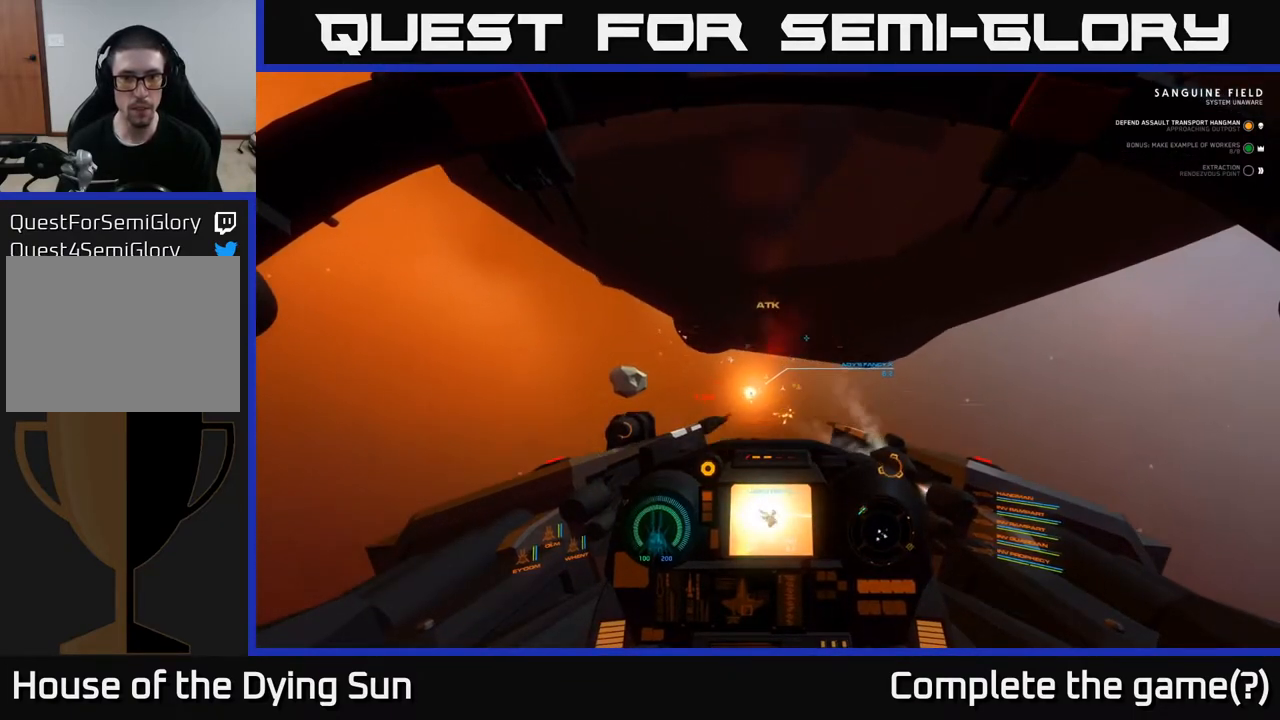
{"buttons": [], "left_stick": "center", "right_stick": "up", "events": [[133, "right_stick", "up"]]}
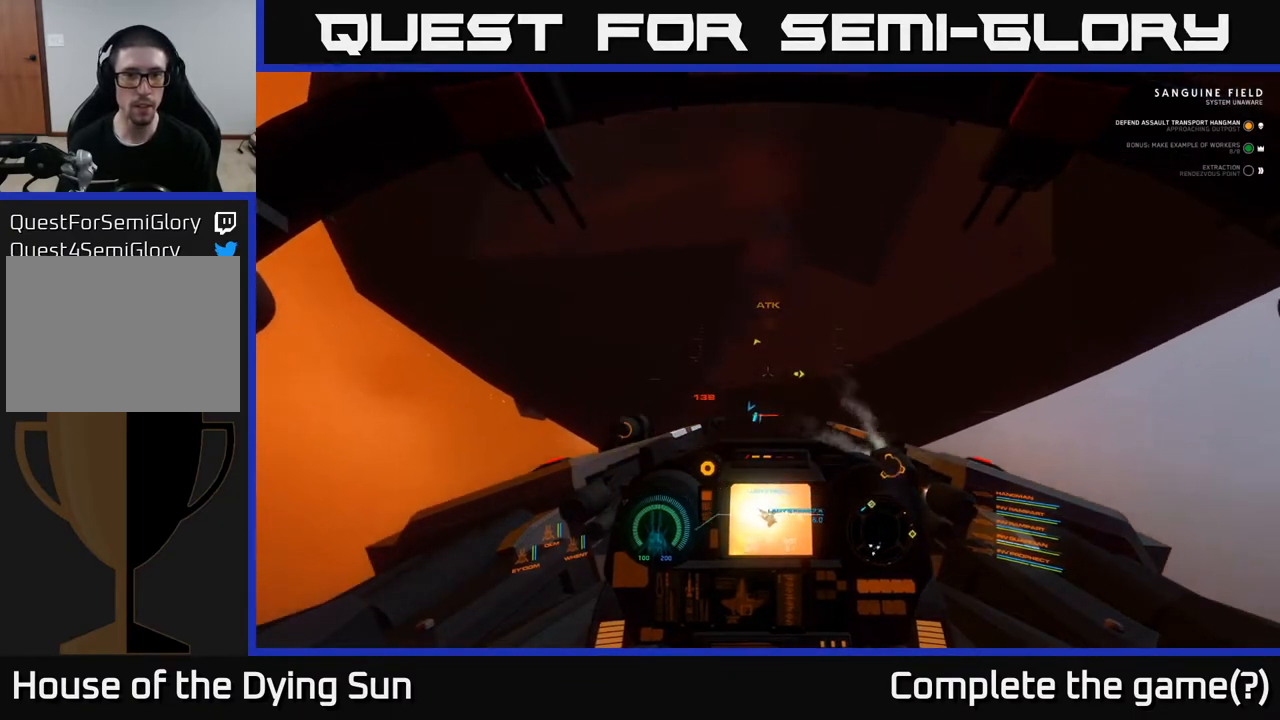
{"buttons": [], "left_stick": "center", "right_stick": "up", "events": []}